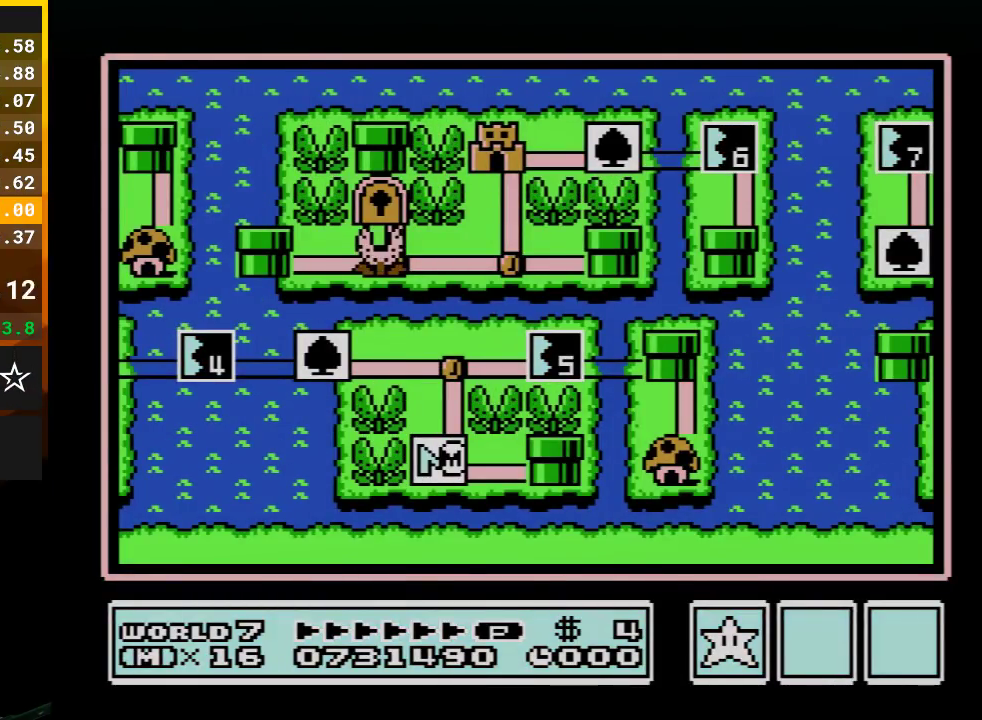
Gameplay with a controller (Nintendo layout); each line is a JSON object with the inputs held at the frame after it. "events" lists button and stick changes between this image and that frame as [ms after this image, input, new state], when the widget could be followed in between. Not read: L3 R3.
{"buttons": ["DPAD_UP"], "events": [[133, "DPAD_UP", "down"]]}
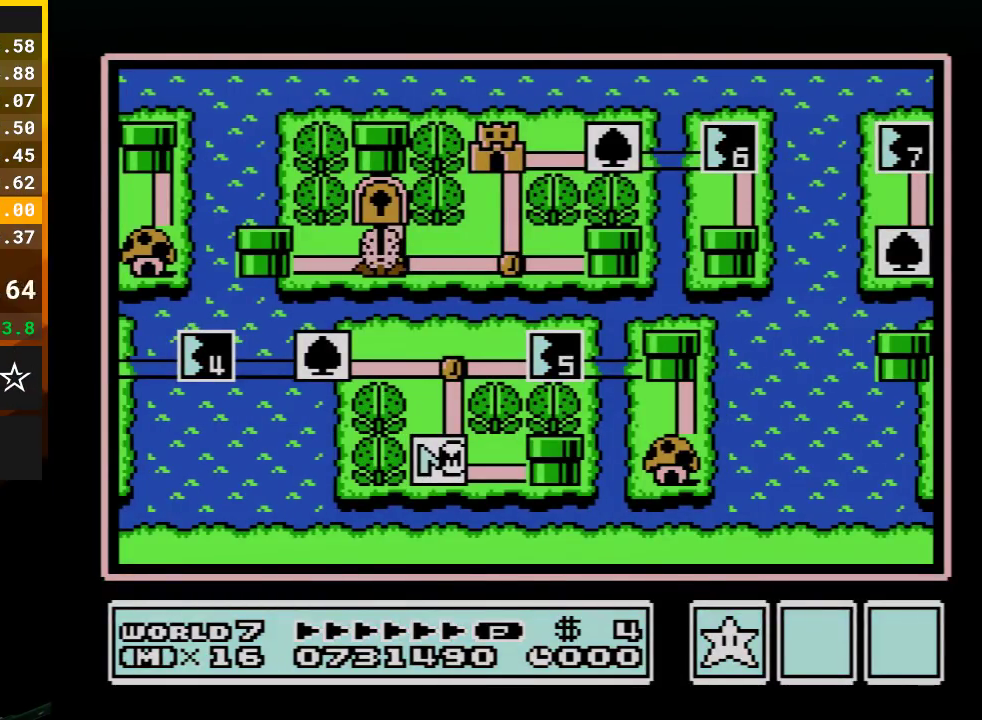
{"buttons": ["DPAD_LEFT"], "events": [[317, "DPAD_UP", "up"], [417, "DPAD_LEFT", "down"]]}
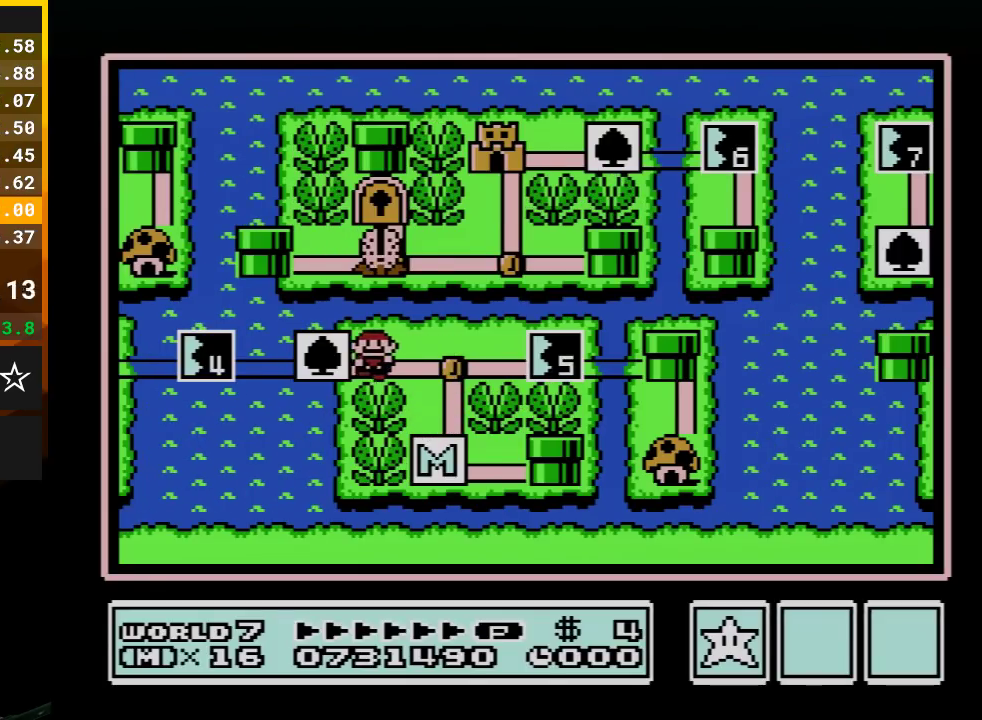
{"buttons": [], "events": [[83, "DPAD_LEFT", "up"], [200, "B", "down"], [317, "B", "up"]]}
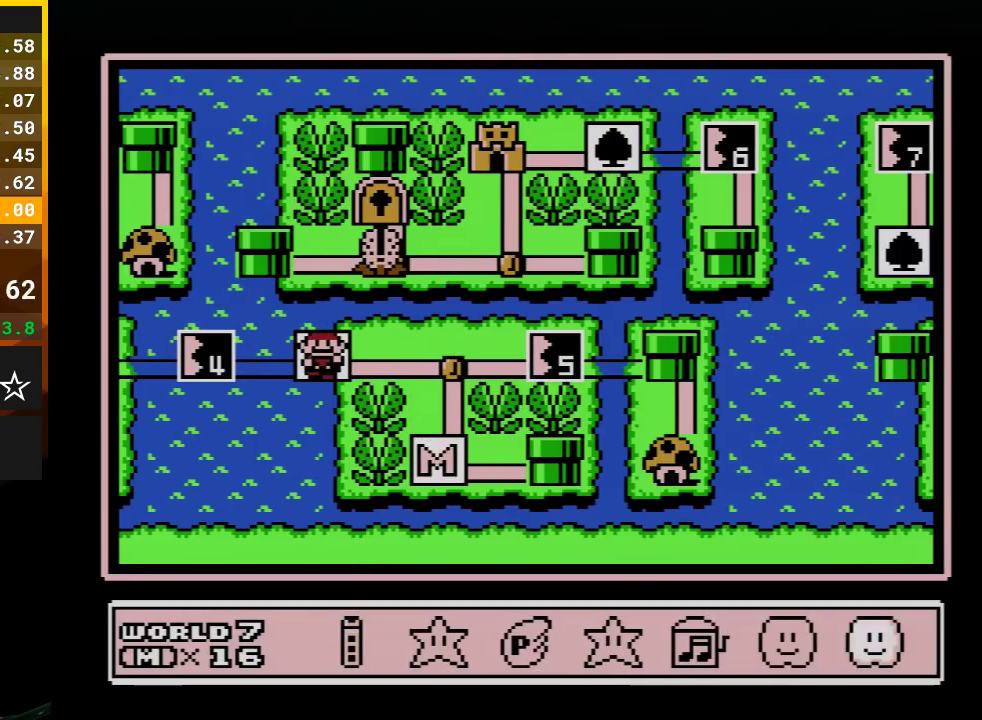
{"buttons": [], "events": [[33, "DPAD_LEFT", "down"], [183, "DPAD_LEFT", "up"], [283, "DPAD_LEFT", "down"], [350, "DPAD_LEFT", "up"]]}
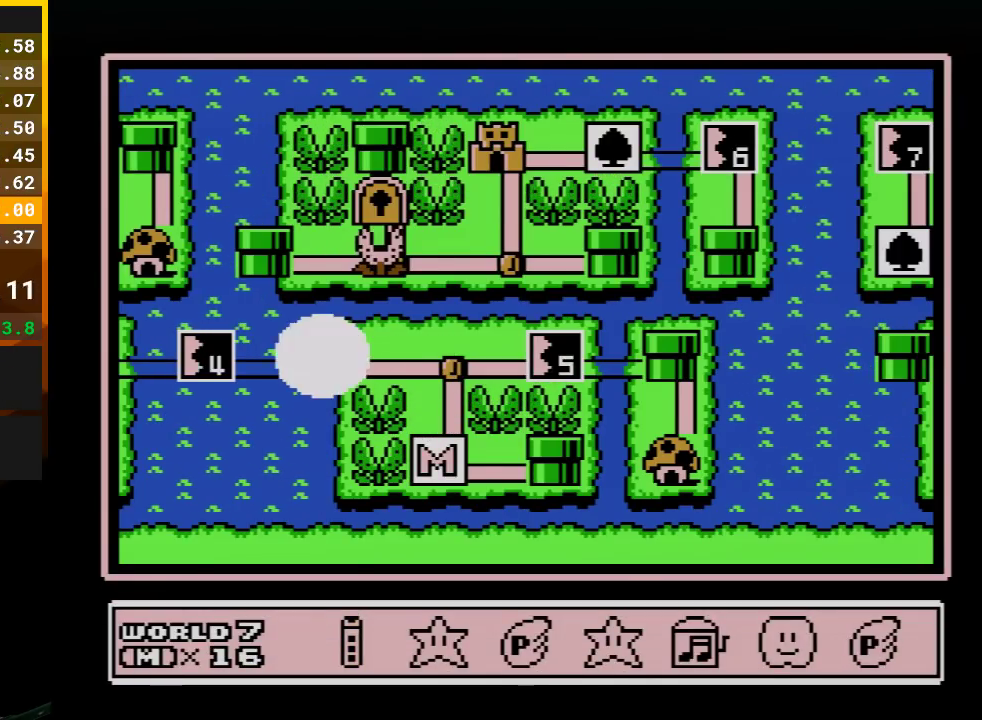
{"buttons": [], "events": [[17, "A", "down"], [100, "A", "up"], [300, "DPAD_LEFT", "down"], [450, "DPAD_LEFT", "up"]]}
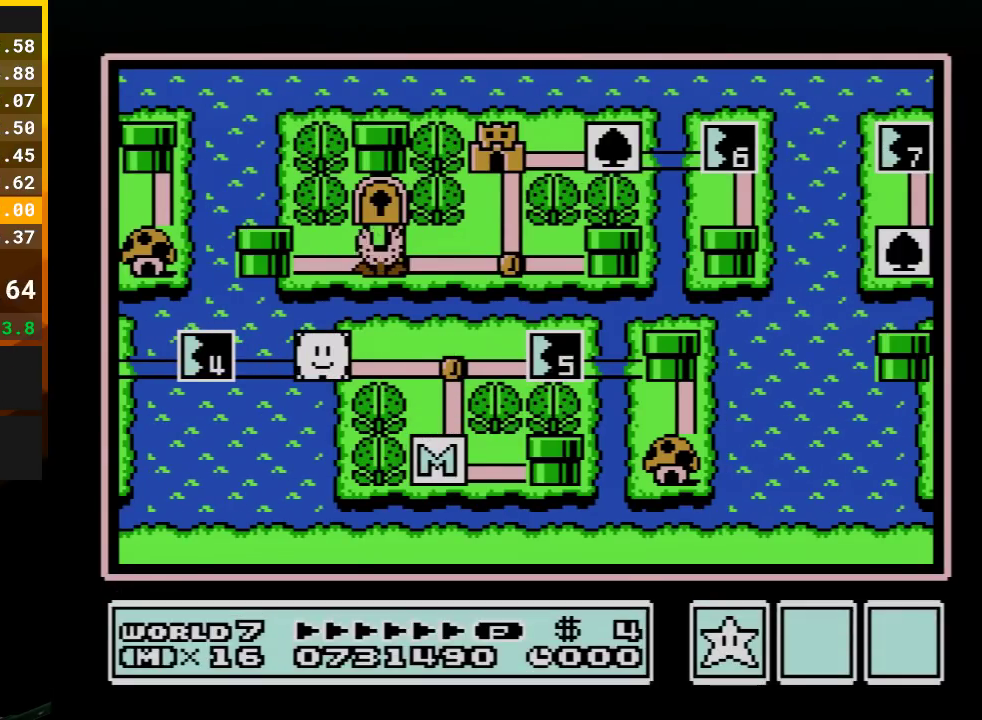
{"buttons": [], "events": [[50, "DPAD_LEFT", "down"], [233, "DPAD_LEFT", "up"], [317, "DPAD_LEFT", "down"], [450, "DPAD_LEFT", "up"]]}
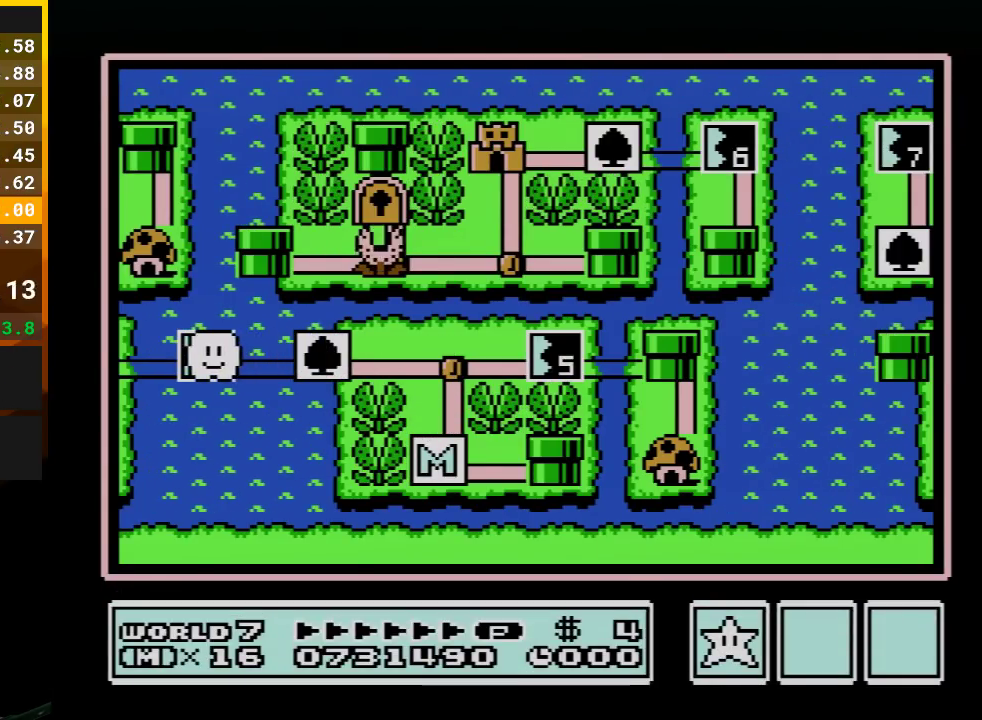
{"buttons": ["DPAD_LEFT"], "events": [[83, "DPAD_LEFT", "down"]]}
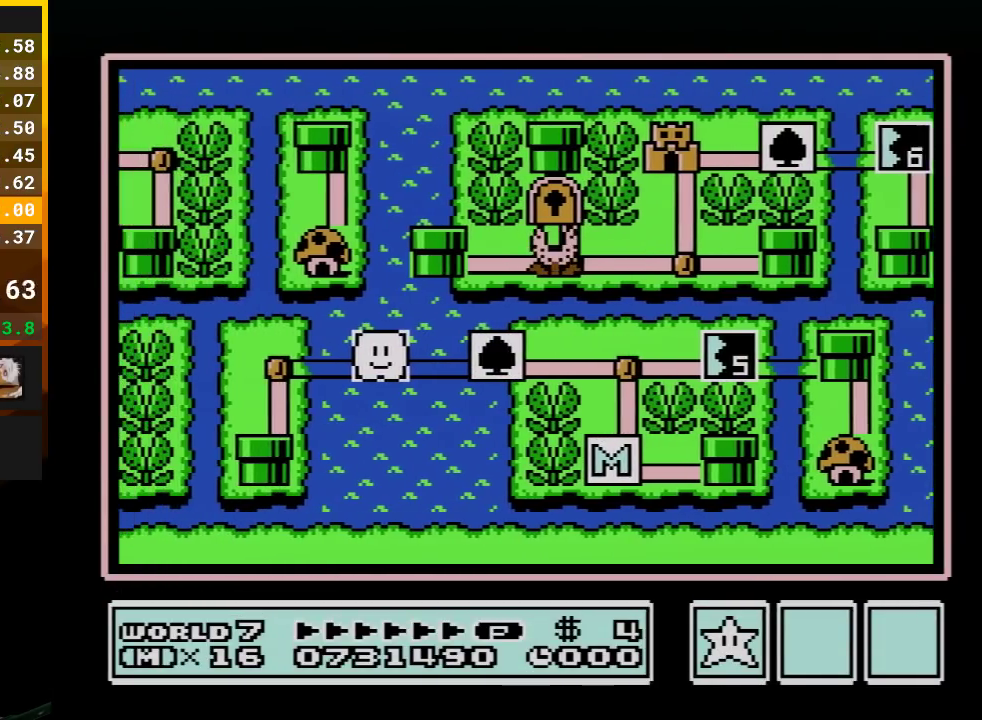
{"buttons": ["DPAD_LEFT"], "events": []}
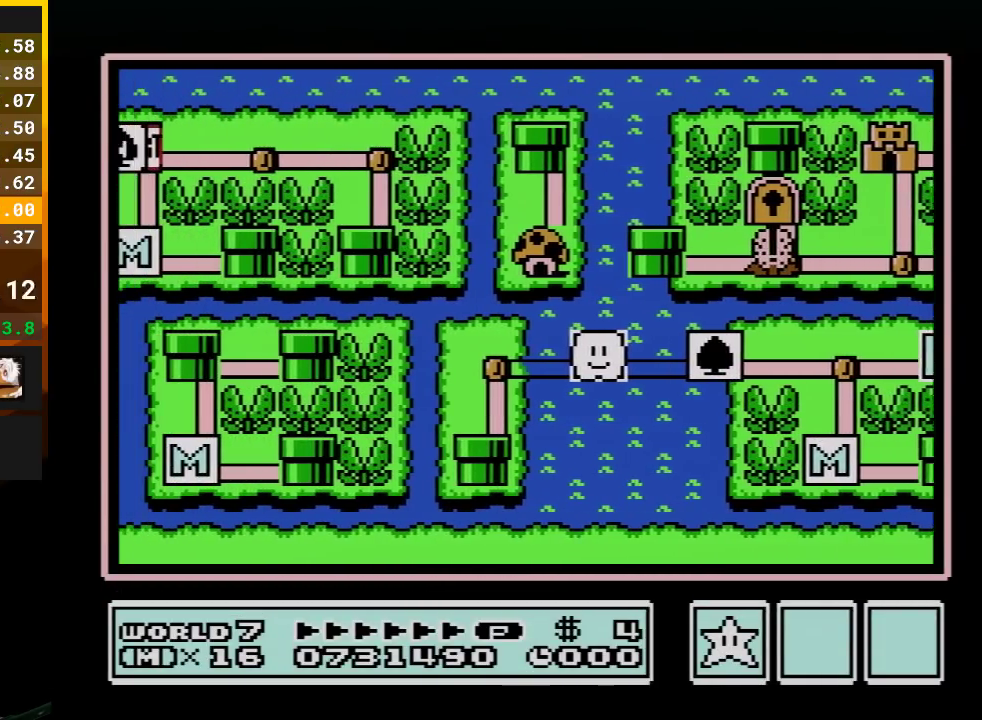
{"buttons": [], "events": [[483, "DPAD_LEFT", "up"]]}
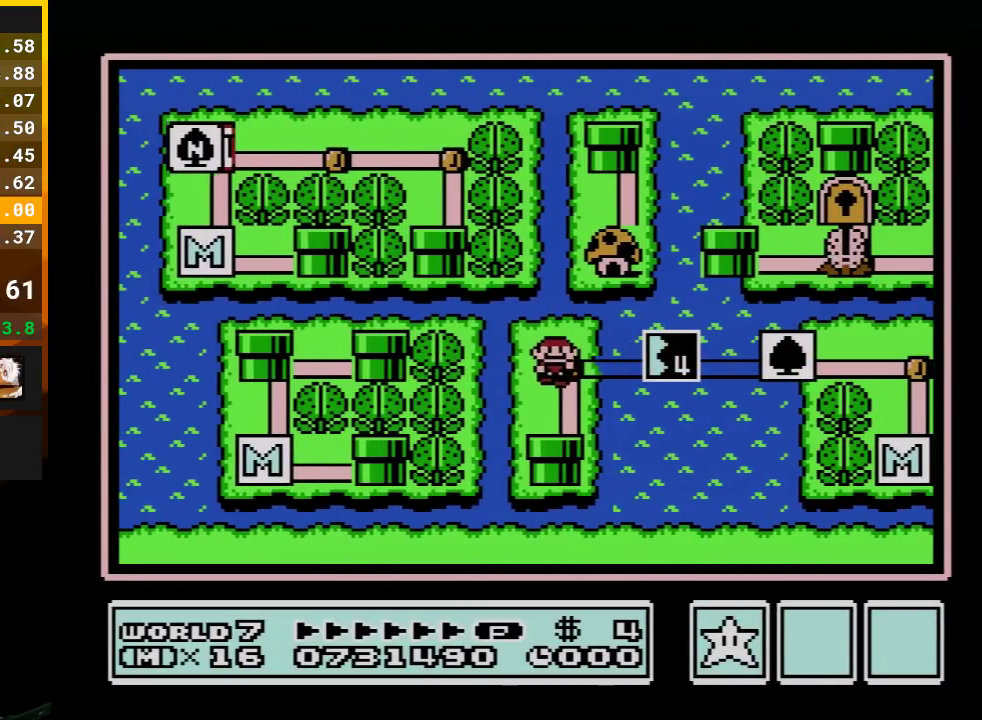
{"buttons": [], "events": [[50, "DPAD_DOWN", "down"], [267, "DPAD_DOWN", "up"]]}
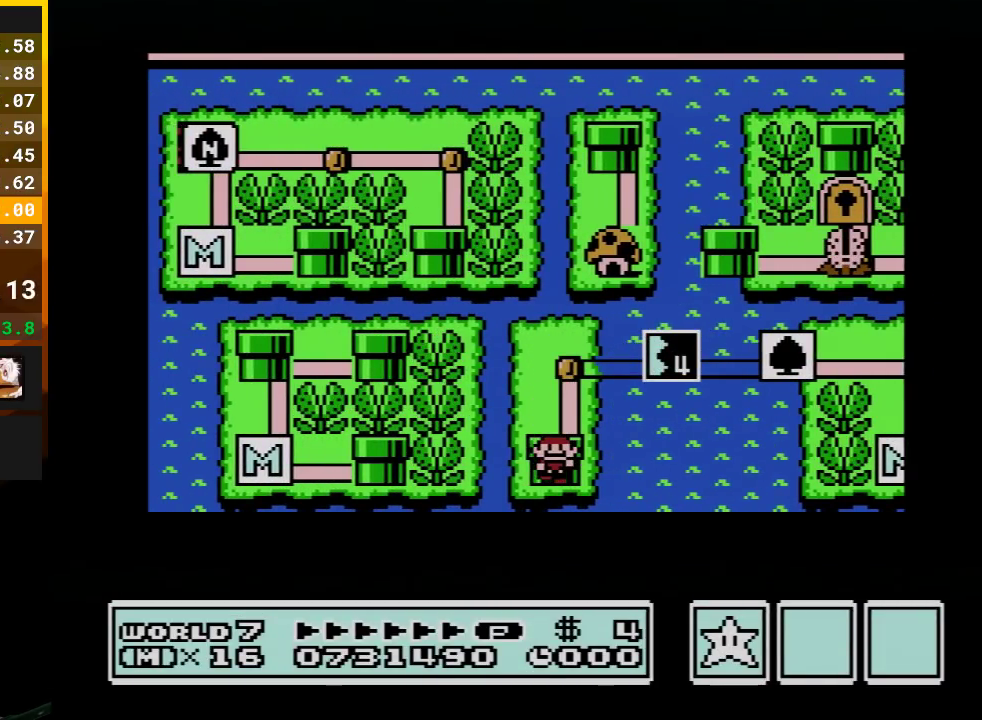
{"buttons": [], "events": []}
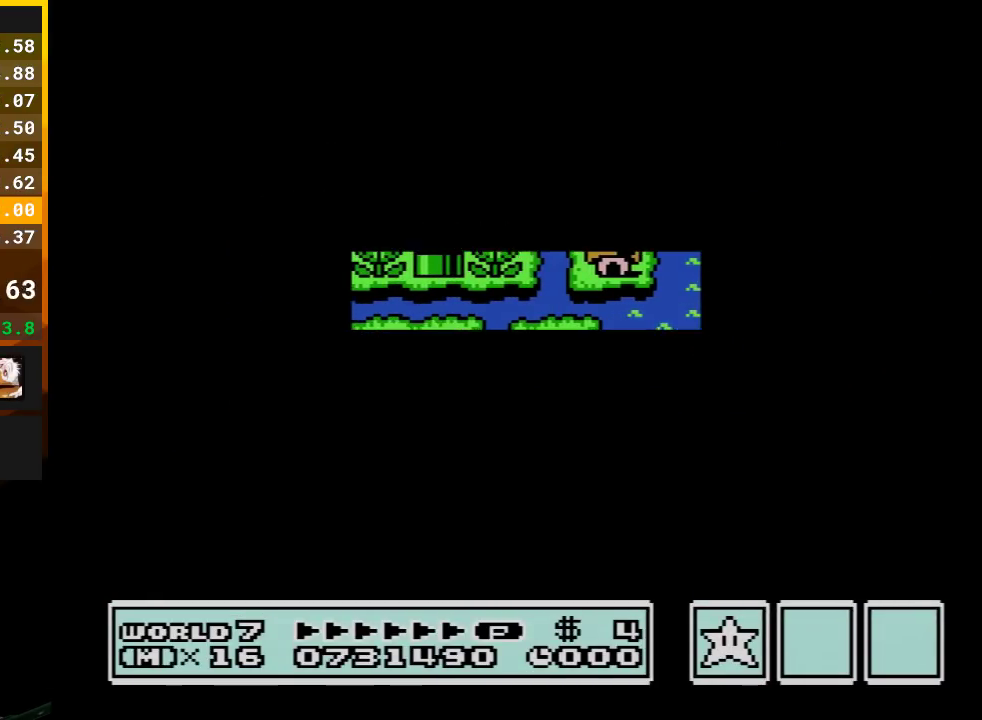
{"buttons": ["B", "DPAD_RIGHT"], "events": [[383, "B", "down"], [383, "DPAD_RIGHT", "down"]]}
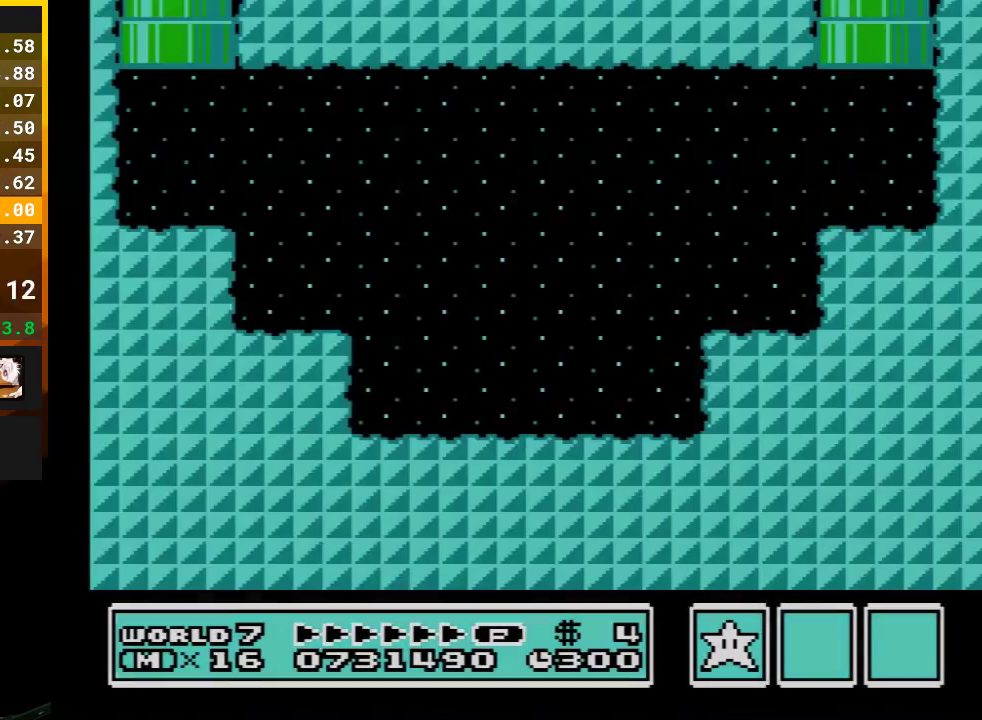
{"buttons": ["B", "DPAD_RIGHT"], "events": []}
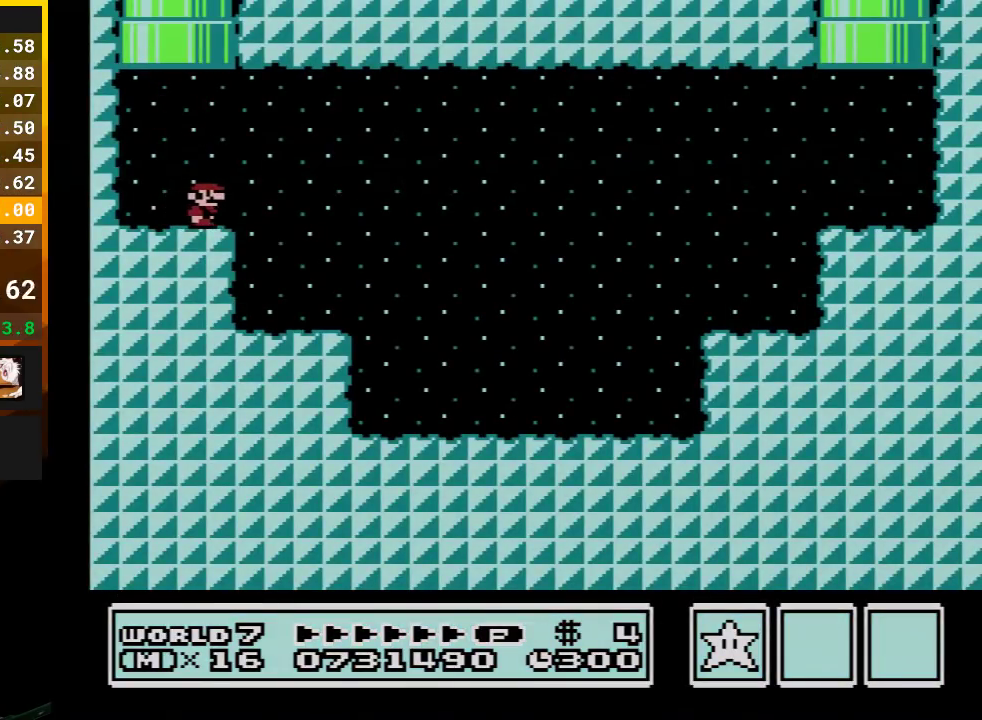
{"buttons": ["B", "DPAD_RIGHT"], "events": []}
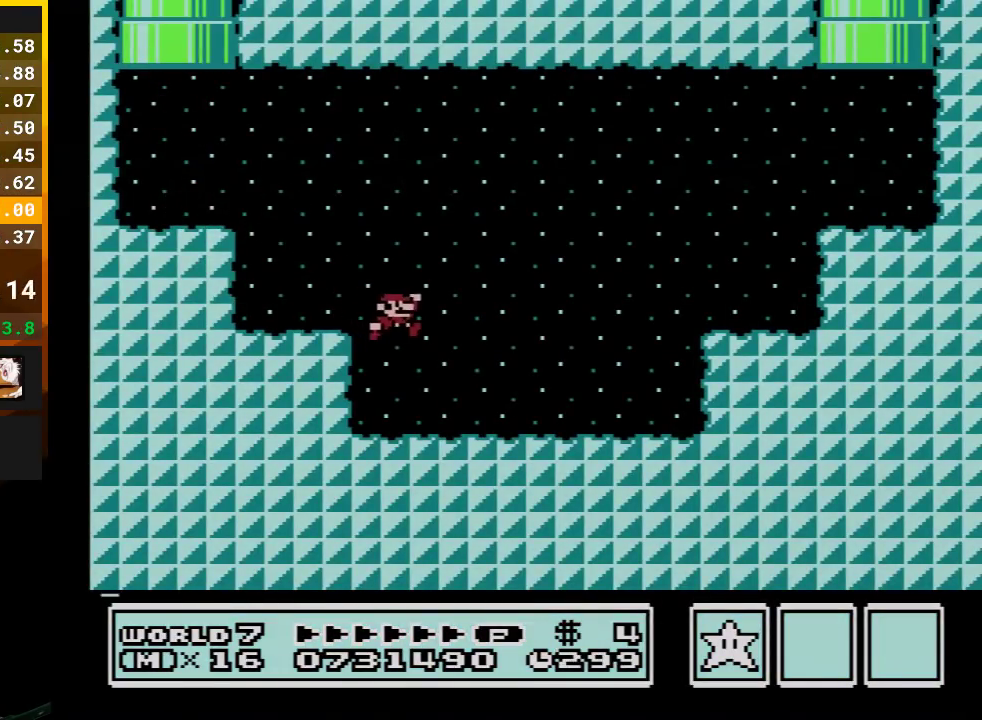
{"buttons": ["A", "B", "DPAD_UP", "DPAD_RIGHT"], "events": [[267, "DPAD_UP", "down"], [317, "A", "down"]]}
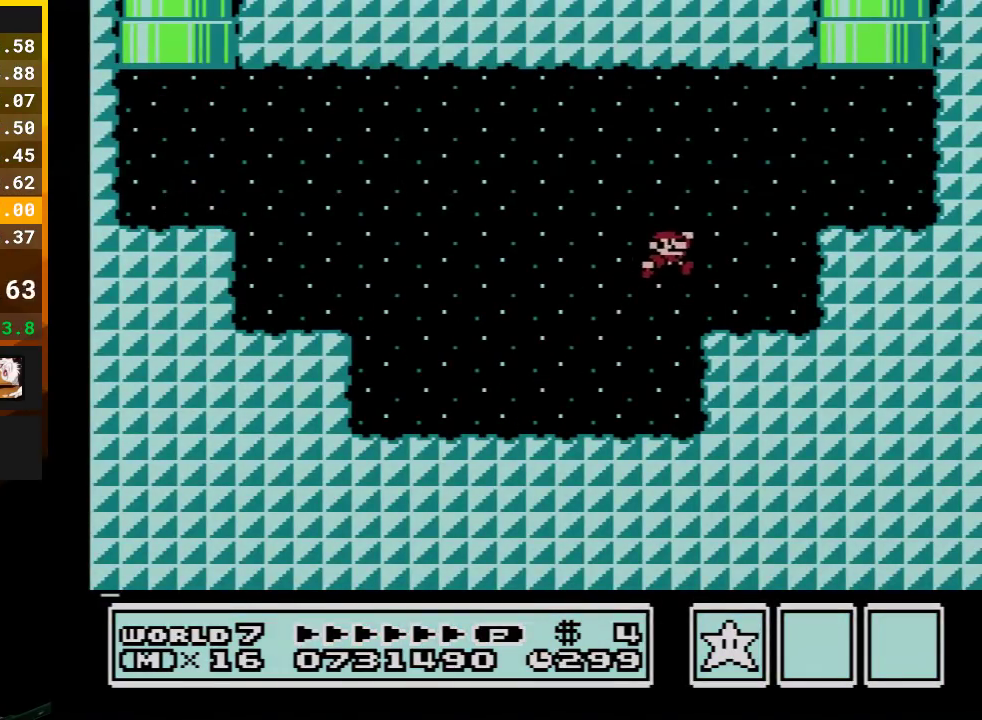
{"buttons": ["A", "B", "DPAD_UP", "DPAD_LEFT"], "events": [[133, "A", "up"], [200, "DPAD_RIGHT", "up"], [267, "DPAD_LEFT", "down"], [450, "A", "down"]]}
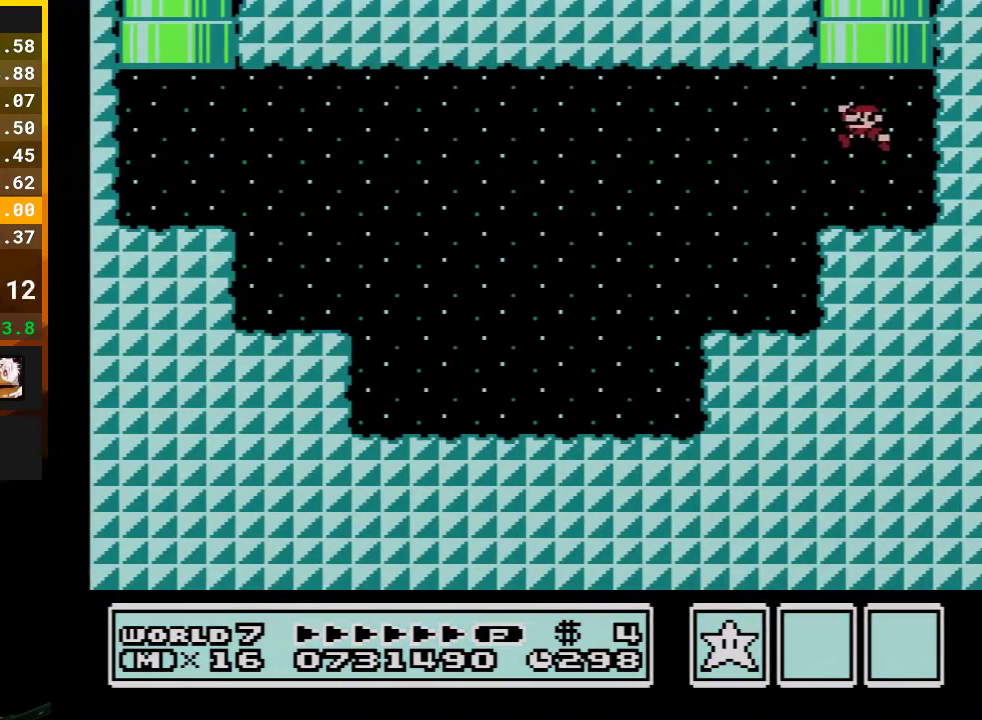
{"buttons": [], "events": [[100, "DPAD_LEFT", "up"], [167, "DPAD_UP", "up"], [233, "A", "up"], [267, "B", "up"]]}
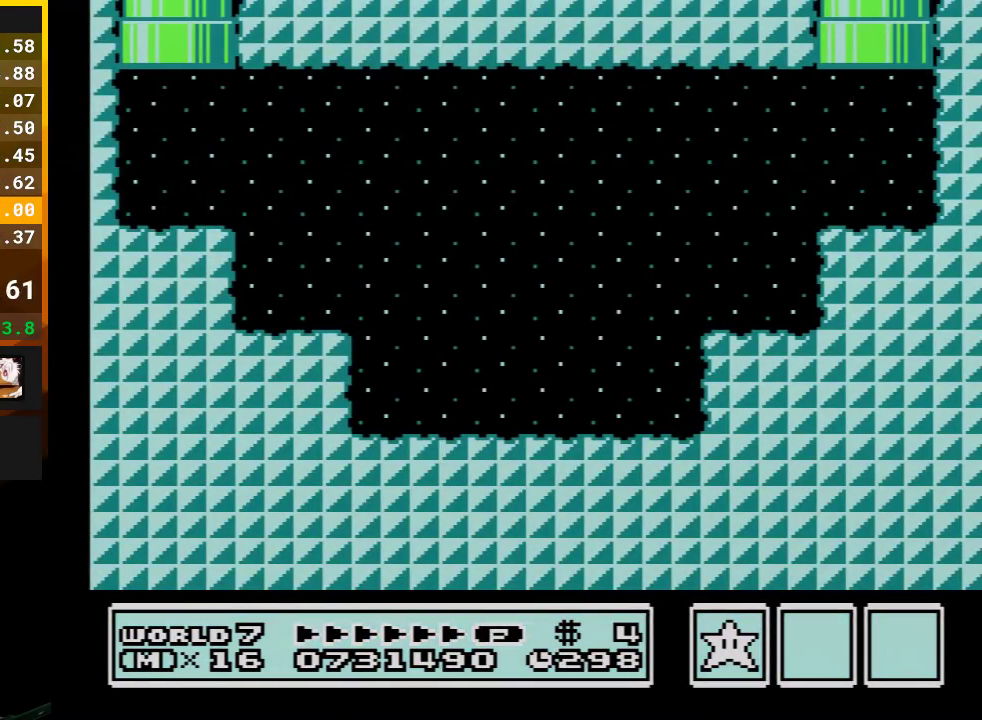
{"buttons": [], "events": []}
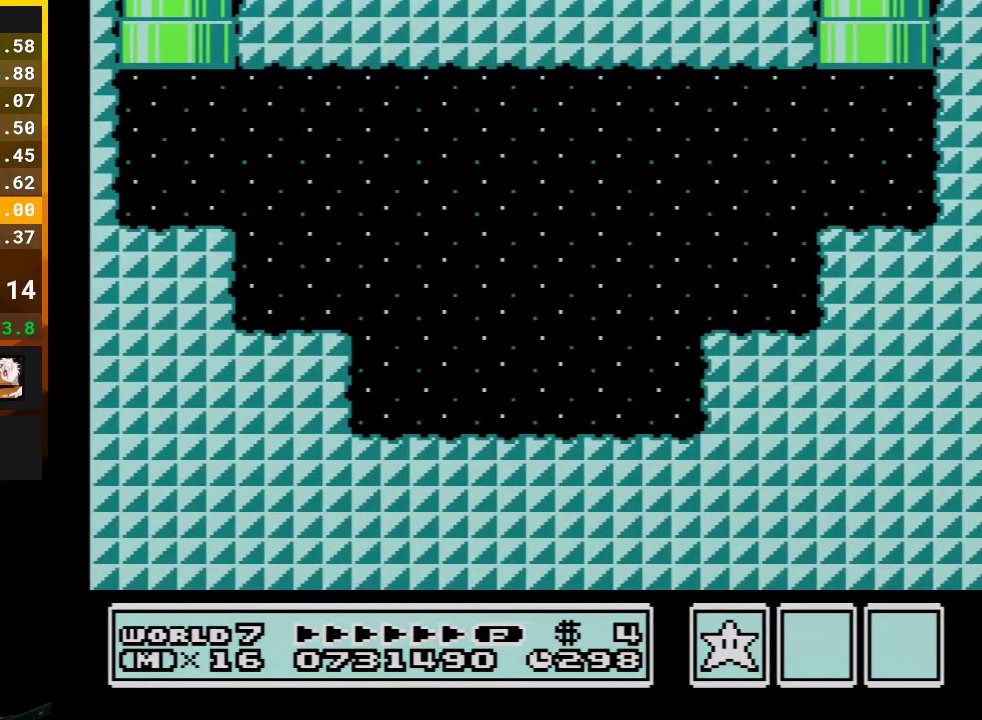
{"buttons": [], "events": []}
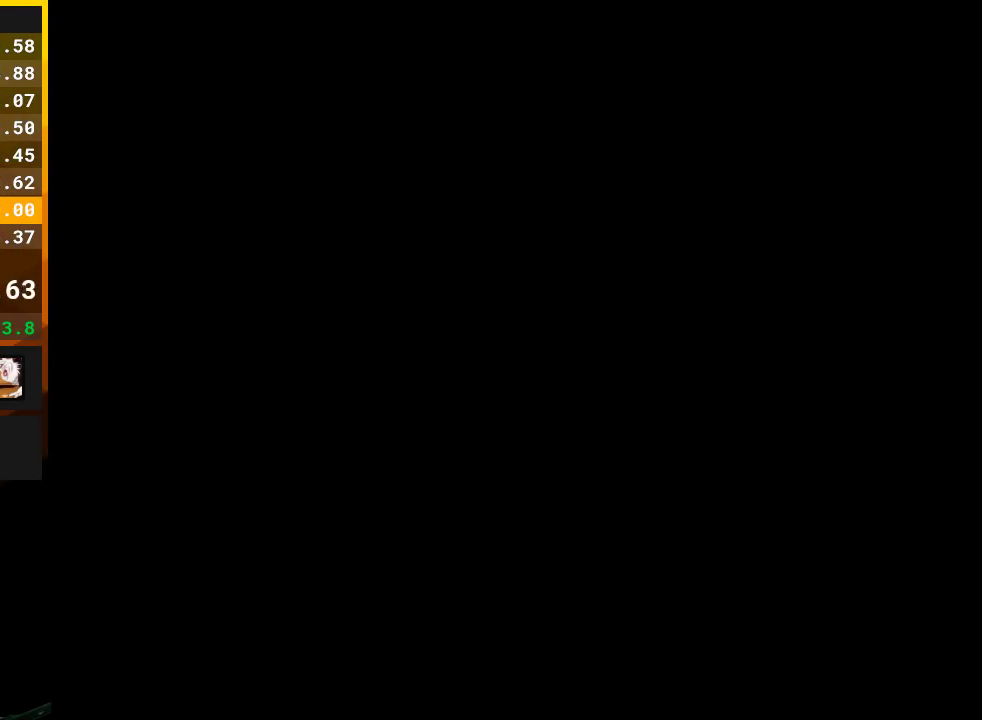
{"buttons": [], "events": []}
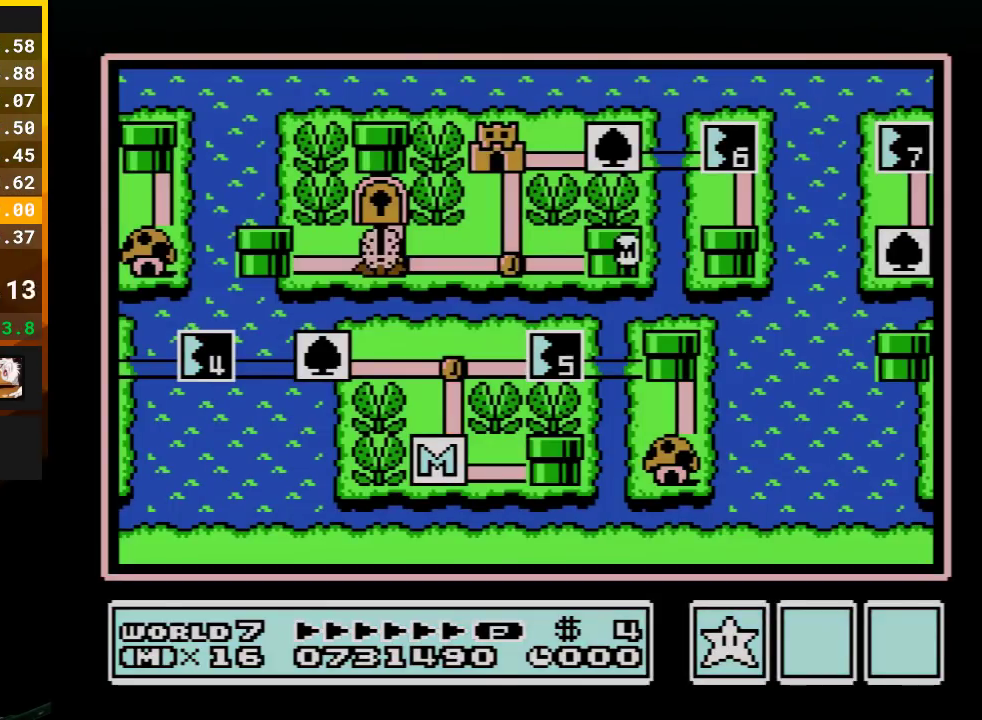
{"buttons": ["DPAD_LEFT"], "events": [[17, "DPAD_LEFT", "down"]]}
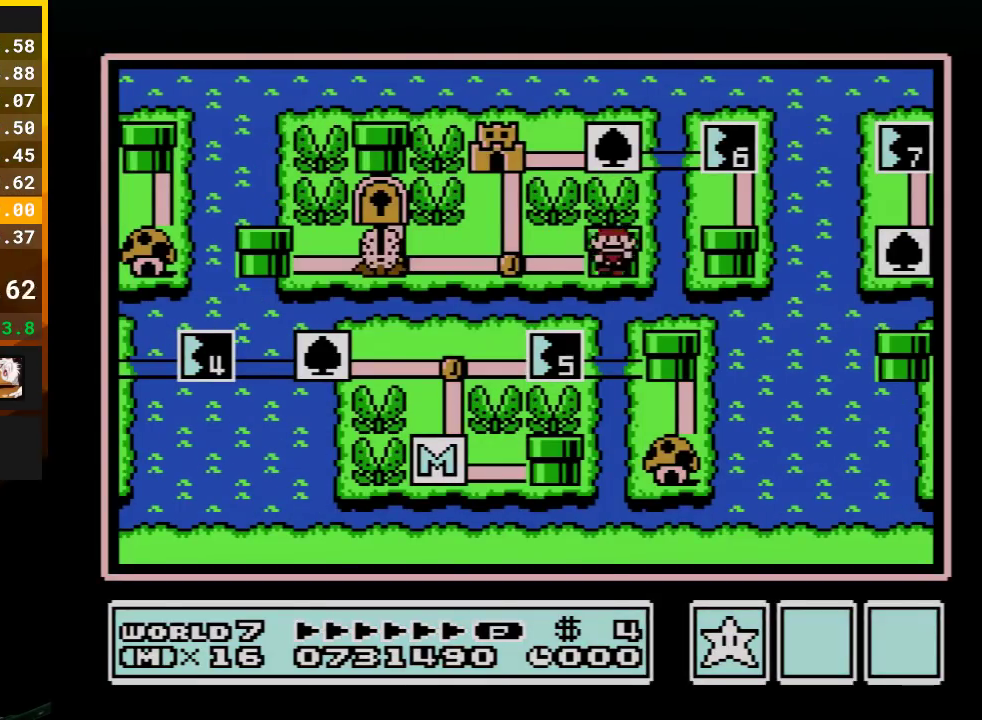
{"buttons": ["DPAD_UP"], "events": [[267, "DPAD_LEFT", "up"], [383, "DPAD_UP", "down"]]}